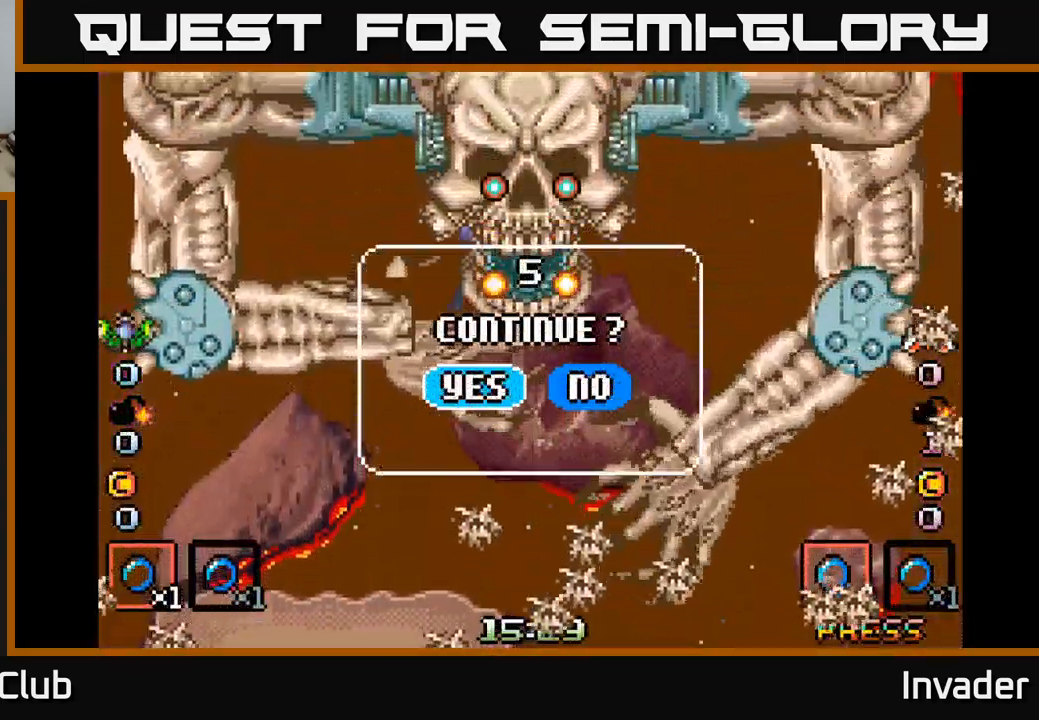
Gameplay with a controller (Xbox layout); each line is a JSON object with the inputs held at the frame after it. "events" lists button and stick changes between this image and that frame as [ms after this image, input, new state], when the widget could be followed in between. Not read: left_stick.
{"buttons": [], "right_stick": "center", "events": [[67, "B", "down"], [117, "B", "up"], [234, "B", "down"], [300, "B", "up"], [417, "B", "down"], [484, "B", "up"]]}
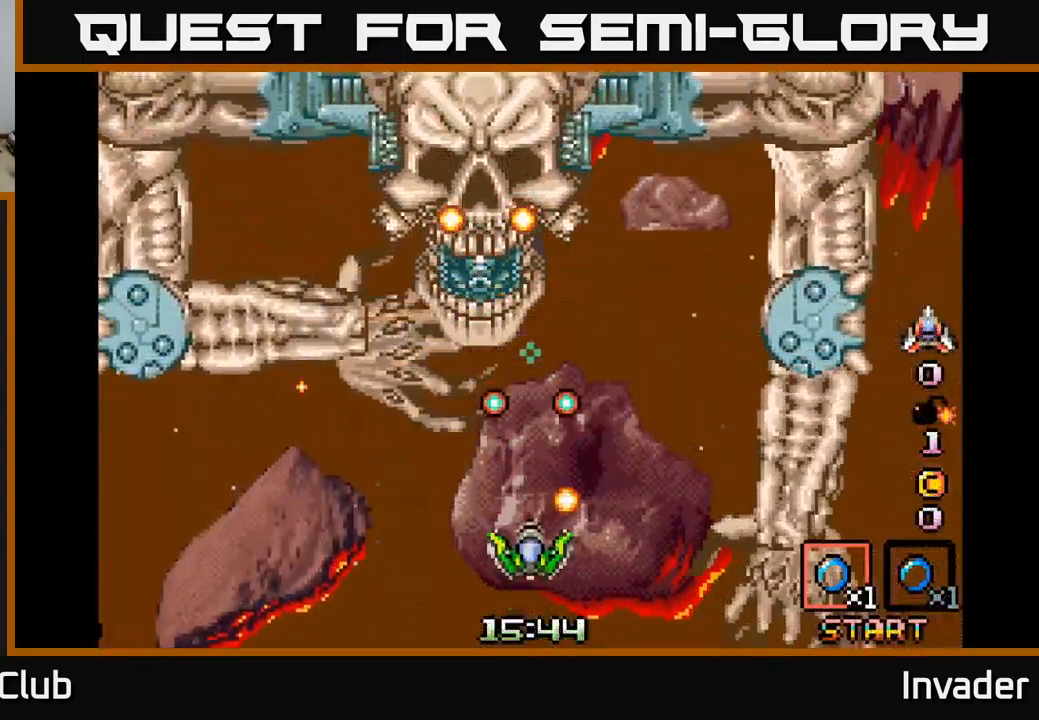
{"buttons": ["B", "DPAD_UP"], "right_stick": "center", "events": [[67, "DPAD_LEFT", "down"], [67, "DPAD_UP", "down"], [100, "B", "down"], [167, "DPAD_LEFT", "up"], [200, "B", "up"], [317, "B", "down"], [334, "DPAD_LEFT", "down"], [384, "B", "up"], [467, "B", "down"], [484, "DPAD_LEFT", "up"]]}
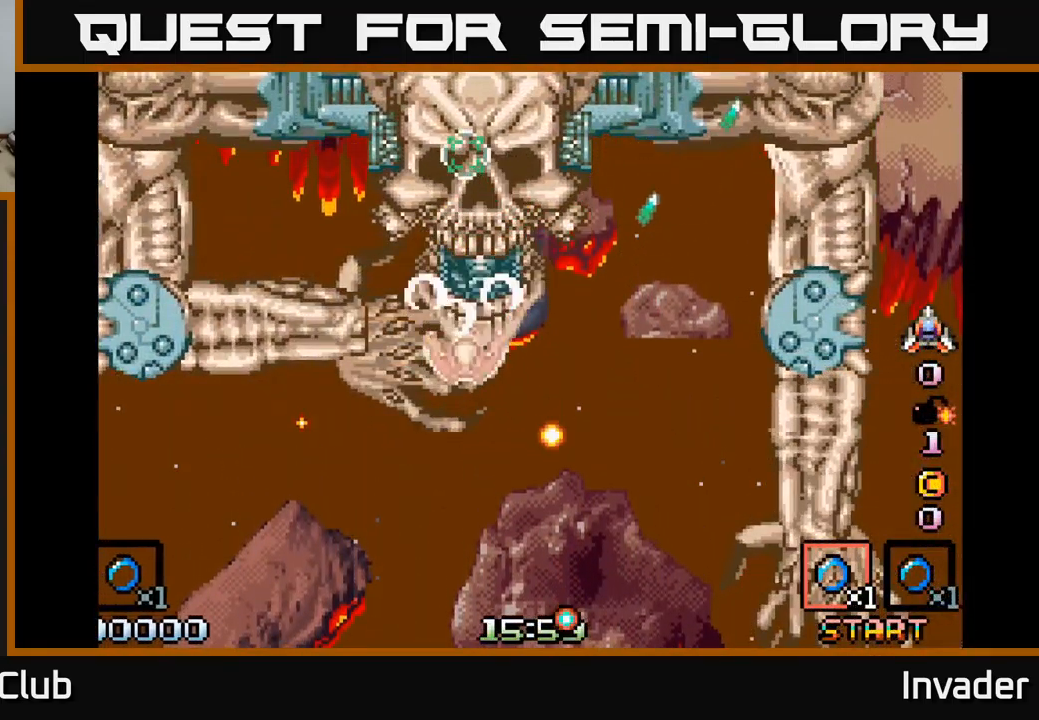
{"buttons": ["B"], "right_stick": "center", "events": [[34, "B", "up"], [34, "DPAD_UP", "up"], [117, "B", "down"], [167, "B", "up"], [250, "B", "down"], [300, "B", "up"], [384, "B", "down"], [434, "B", "up"], [500, "B", "down"]]}
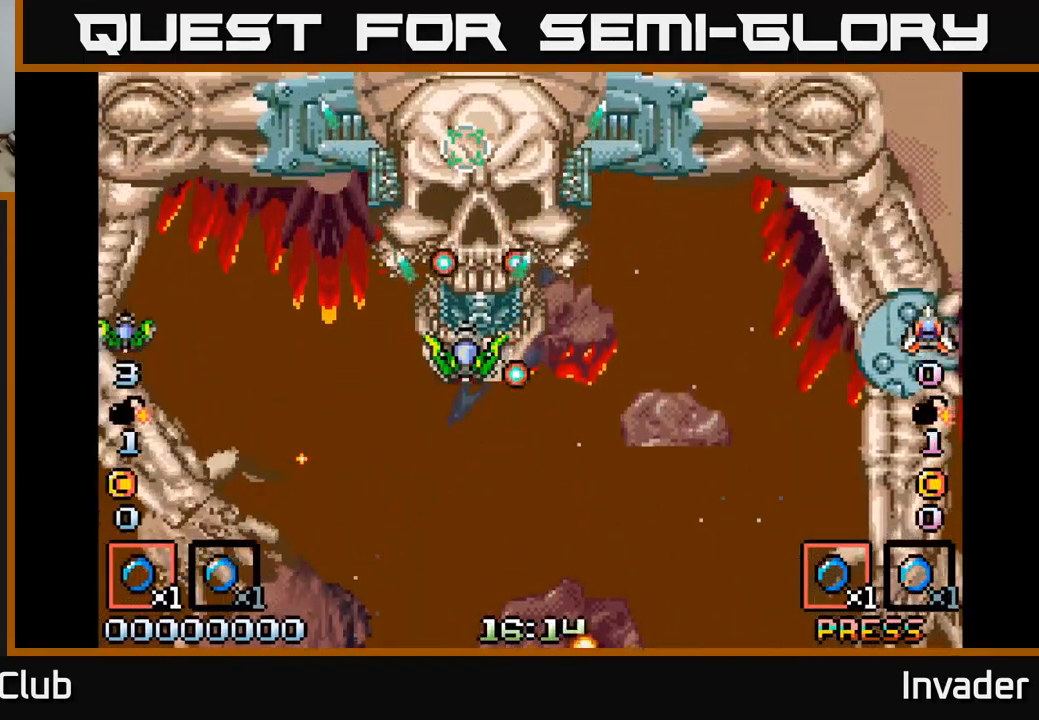
{"buttons": ["DPAD_DOWN", "DPAD_LEFT"], "right_stick": "center", "events": [[50, "B", "up"], [84, "DPAD_DOWN", "down"], [117, "B", "down"], [184, "B", "up"], [217, "DPAD_DOWN", "up"], [250, "B", "down"], [300, "B", "up"], [384, "B", "down"], [434, "DPAD_LEFT", "down"], [450, "B", "up"], [484, "DPAD_DOWN", "down"]]}
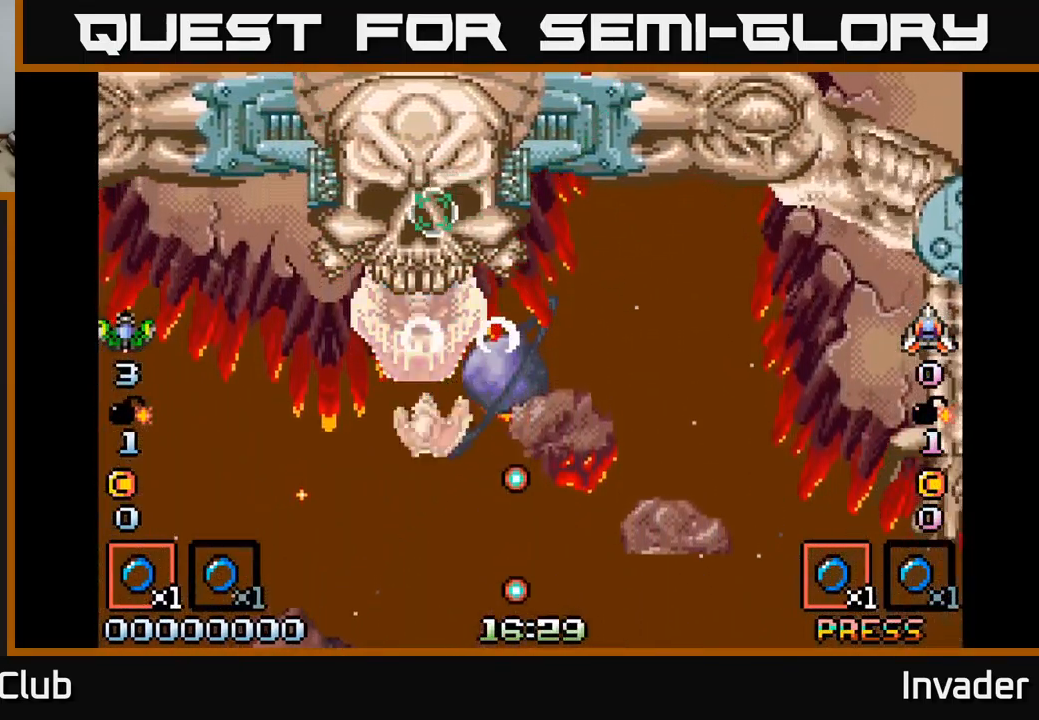
{"buttons": [], "right_stick": "center", "events": [[17, "B", "down"], [34, "DPAD_LEFT", "up"], [100, "DPAD_DOWN", "up"], [117, "B", "up"], [150, "DPAD_DOWN", "down"], [184, "B", "down"], [184, "L2", "down"], [250, "DPAD_RIGHT", "down"], [284, "B", "up"], [301, "DPAD_RIGHT", "up"], [317, "L2", "up"], [351, "B", "down"], [384, "DPAD_DOWN", "up"], [451, "B", "up"]]}
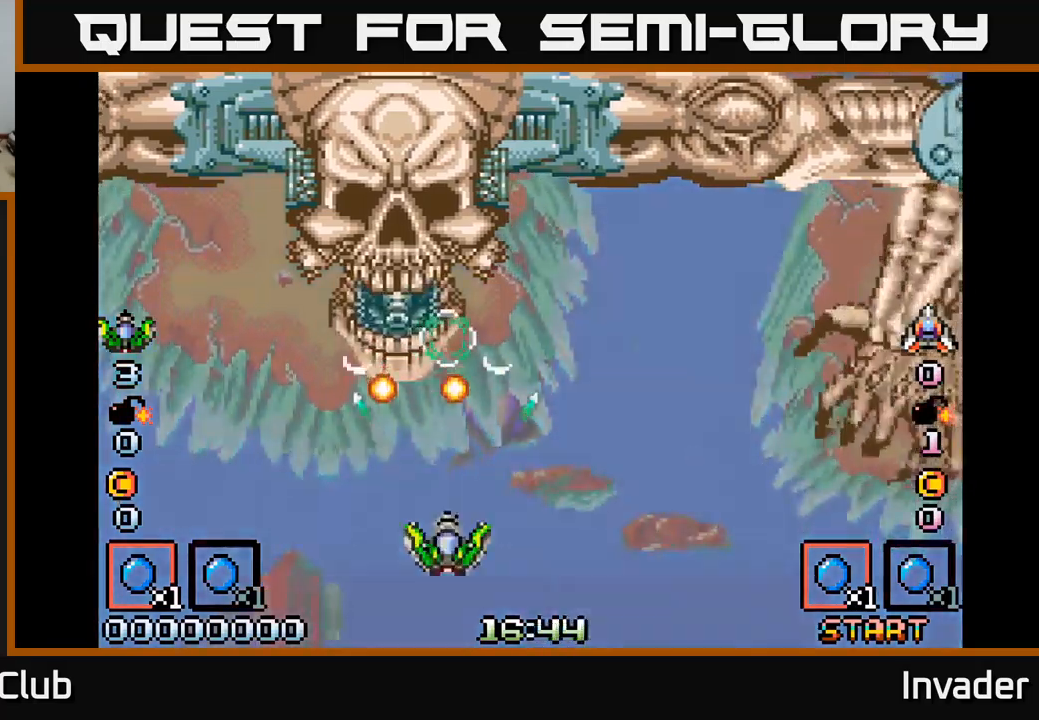
{"buttons": ["DPAD_LEFT"], "right_stick": "center", "events": [[33, "B", "down"], [50, "DPAD_DOWN", "down"], [116, "B", "up"], [183, "DPAD_DOWN", "up"], [233, "B", "down"], [300, "B", "up"], [416, "B", "down"], [500, "B", "up"], [500, "DPAD_LEFT", "down"]]}
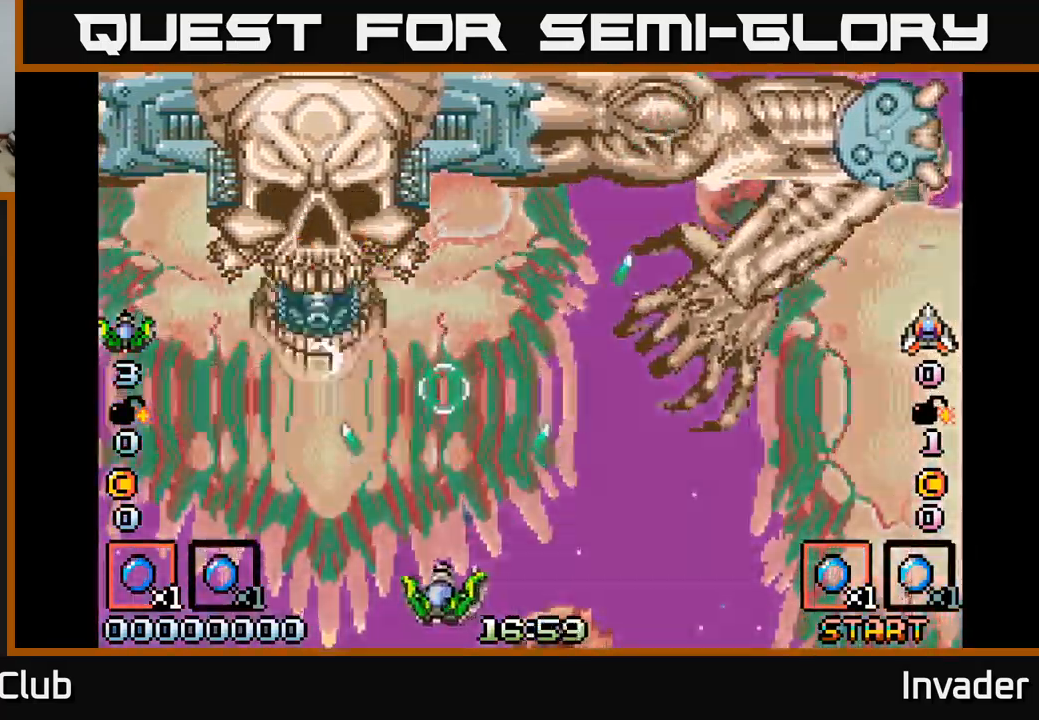
{"buttons": ["B", "DPAD_UP"], "right_stick": "center", "events": [[116, "B", "down"], [116, "DPAD_UP", "down"], [183, "B", "up"], [183, "DPAD_LEFT", "up"], [266, "B", "down"], [266, "DPAD_UP", "up"], [350, "B", "up"], [433, "B", "down"], [433, "DPAD_UP", "down"]]}
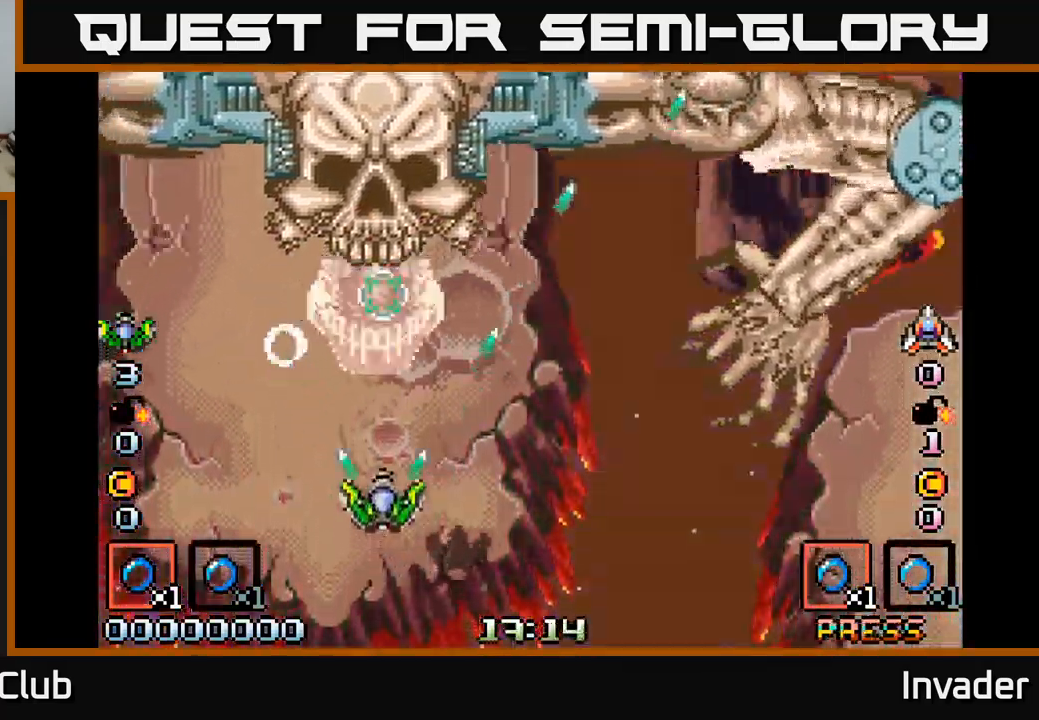
{"buttons": ["DPAD_RIGHT"], "right_stick": "center", "events": [[16, "B", "up"], [33, "DPAD_UP", "up"], [50, "DPAD_RIGHT", "down"], [83, "B", "down"], [183, "B", "up"], [233, "DPAD_RIGHT", "up"], [250, "B", "down"], [350, "B", "up"], [416, "B", "down"], [483, "DPAD_RIGHT", "down"], [483, "DPAD_UP", "down"], [500, "B", "up"], [500, "DPAD_UP", "up"]]}
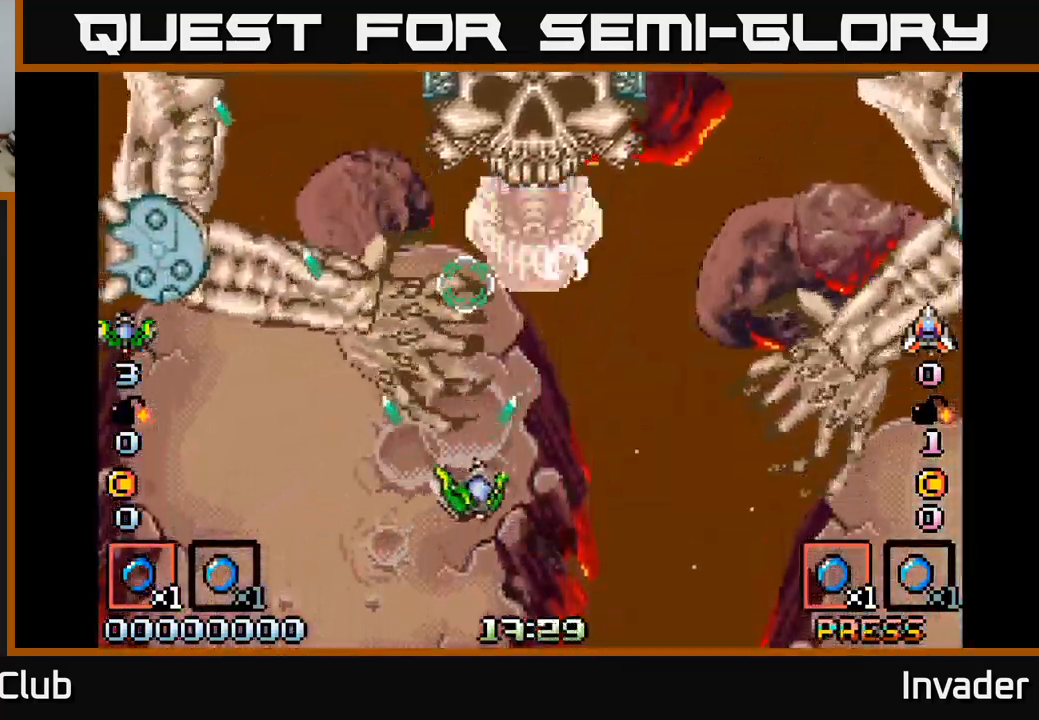
{"buttons": ["B", "DPAD_RIGHT"], "right_stick": "center", "events": [[83, "B", "down"], [116, "DPAD_DOWN", "down"], [166, "DPAD_RIGHT", "up"], [183, "B", "up"], [200, "DPAD_DOWN", "up"], [250, "B", "down"], [350, "B", "up"], [450, "B", "down"], [450, "DPAD_RIGHT", "down"]]}
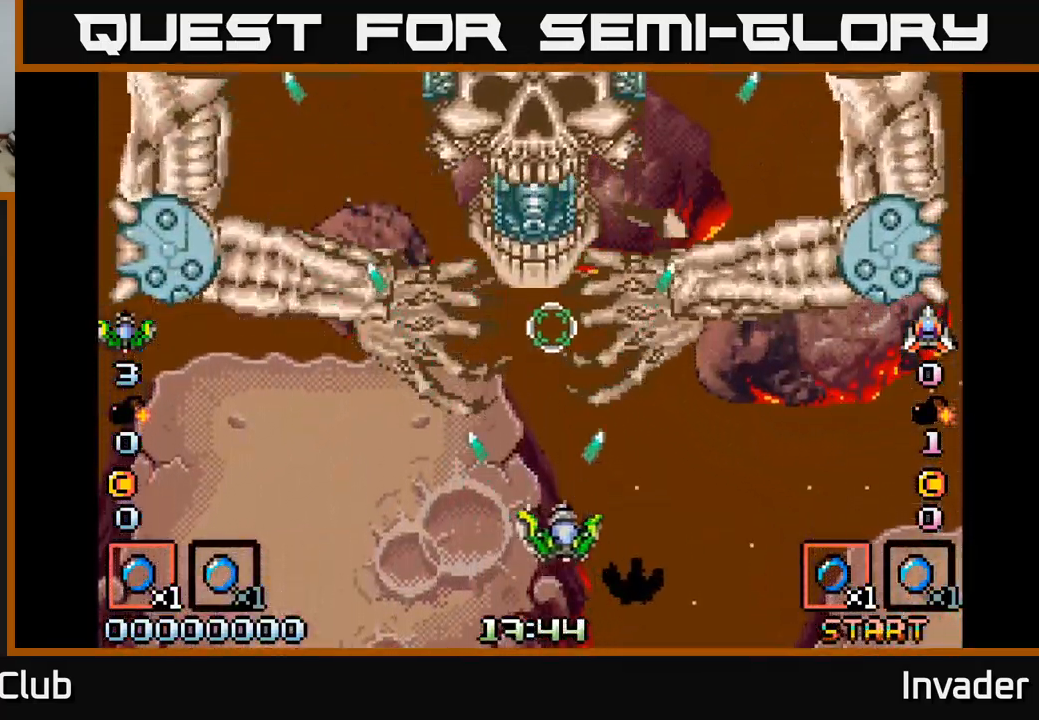
{"buttons": ["B", "DPAD_LEFT"], "right_stick": "center", "events": [[33, "B", "up"], [133, "B", "down"], [233, "B", "up"], [316, "B", "down"], [333, "DPAD_RIGHT", "up"], [400, "B", "up"], [450, "DPAD_LEFT", "down"], [466, "B", "down"]]}
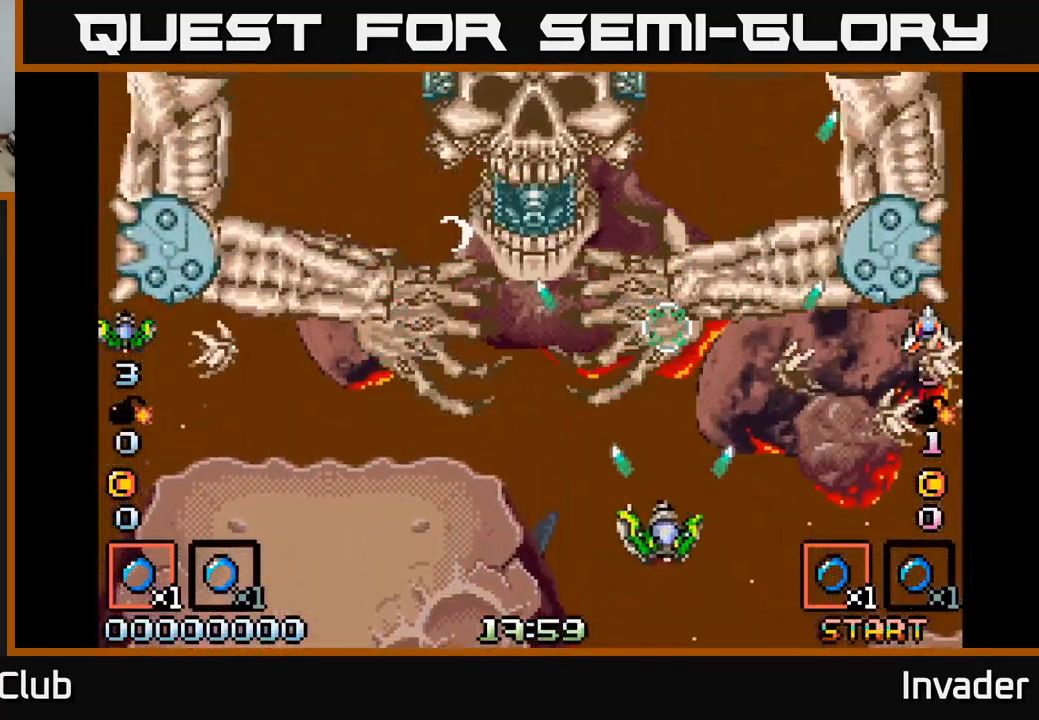
{"buttons": ["B", "DPAD_DOWN"], "right_stick": "center", "events": [[33, "DPAD_LEFT", "up"], [66, "B", "up"], [166, "B", "down"], [250, "B", "up"], [333, "B", "down"], [416, "B", "up"], [500, "B", "down"], [500, "DPAD_DOWN", "down"]]}
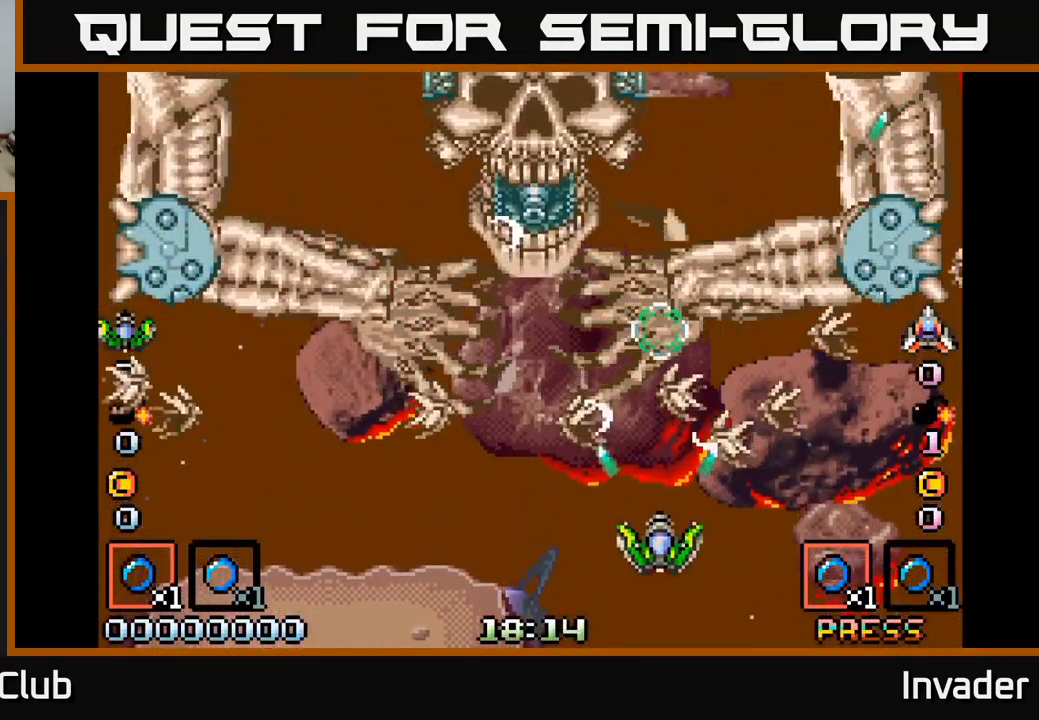
{"buttons": [], "right_stick": "center", "events": [[83, "B", "up"], [166, "B", "down"], [216, "DPAD_DOWN", "up"], [266, "B", "up"], [366, "B", "down"], [433, "B", "up"]]}
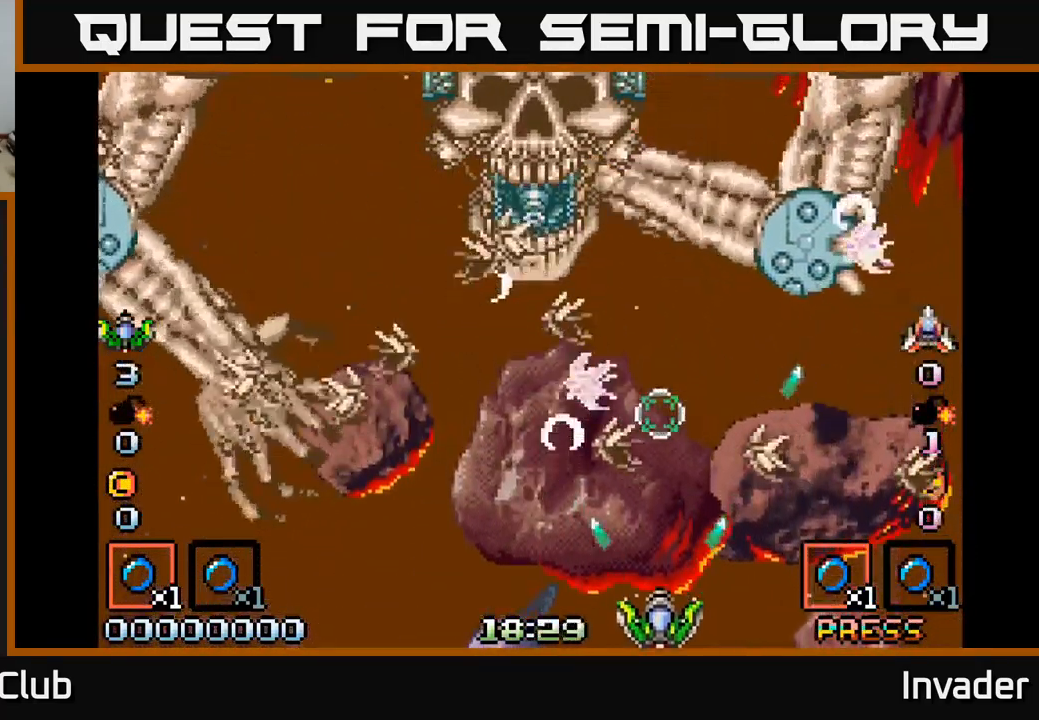
{"buttons": [], "right_stick": "center", "events": [[16, "B", "down"], [83, "B", "up"], [183, "B", "down"], [266, "B", "up"], [350, "B", "down"], [433, "B", "up"]]}
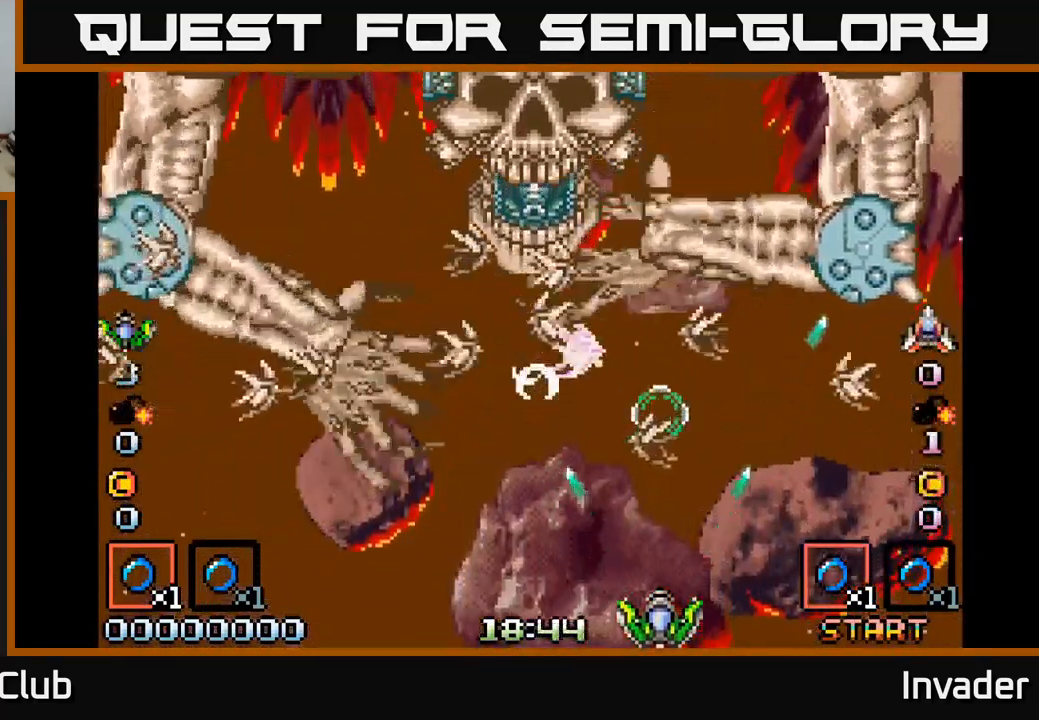
{"buttons": ["B"], "right_stick": "center", "events": [[16, "B", "down"], [83, "B", "up"], [183, "B", "down"], [233, "B", "up"], [333, "B", "down"], [400, "B", "up"], [500, "B", "down"]]}
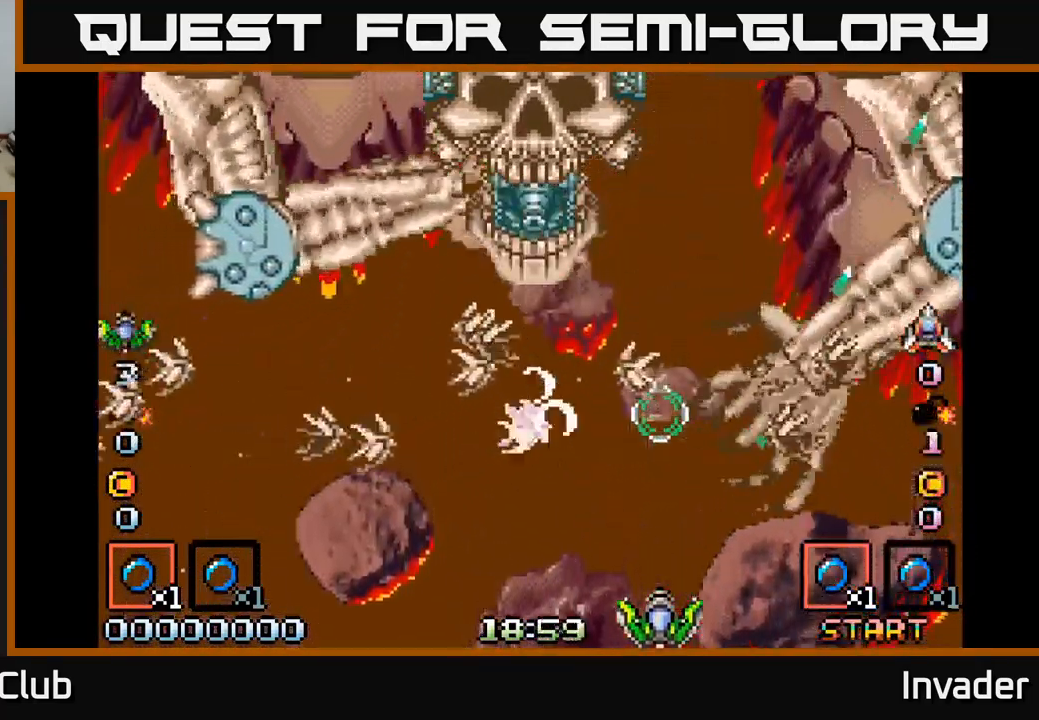
{"buttons": ["B"], "right_stick": "center", "events": [[66, "B", "up"], [166, "B", "down"], [233, "B", "up"], [350, "B", "down"], [400, "B", "up"], [500, "B", "down"]]}
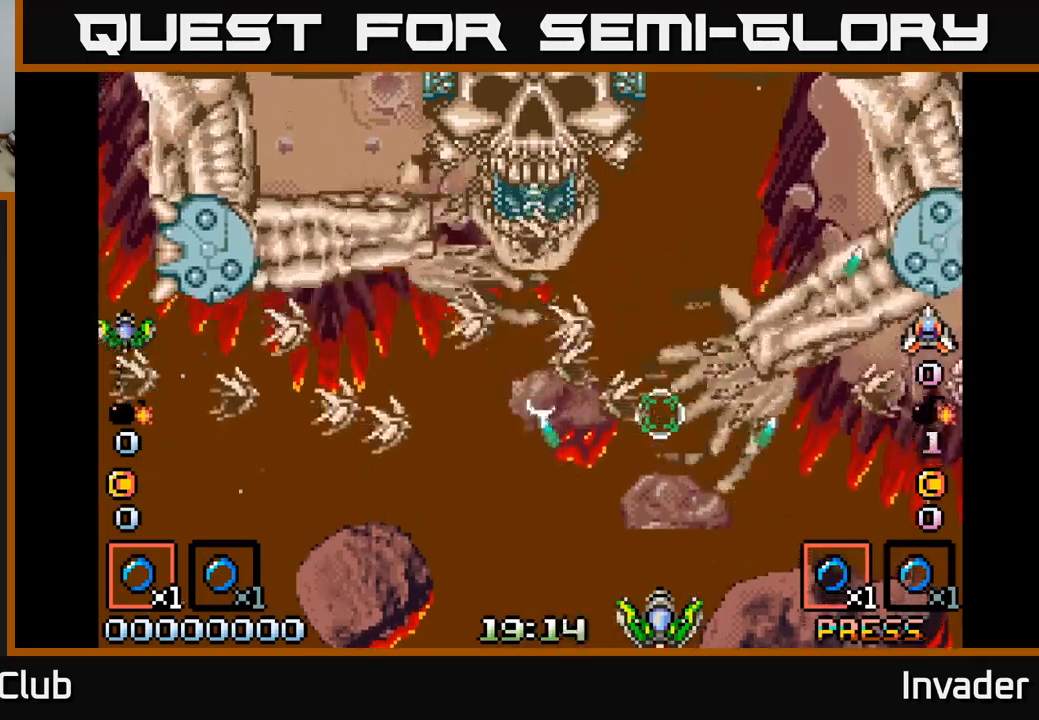
{"buttons": ["B"], "right_stick": "center", "events": [[67, "B", "up"], [167, "B", "down"], [217, "B", "up"], [317, "B", "down"], [383, "B", "up"], [483, "B", "down"]]}
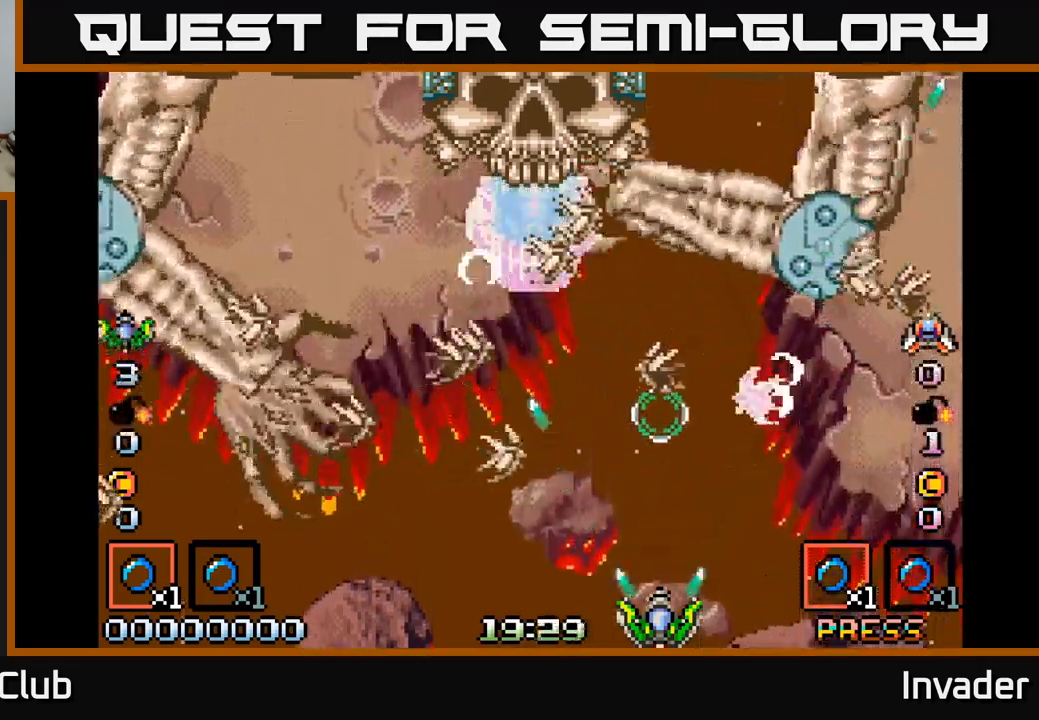
{"buttons": [], "right_stick": "center", "events": [[33, "B", "up"], [283, "B", "down"], [483, "B", "up"]]}
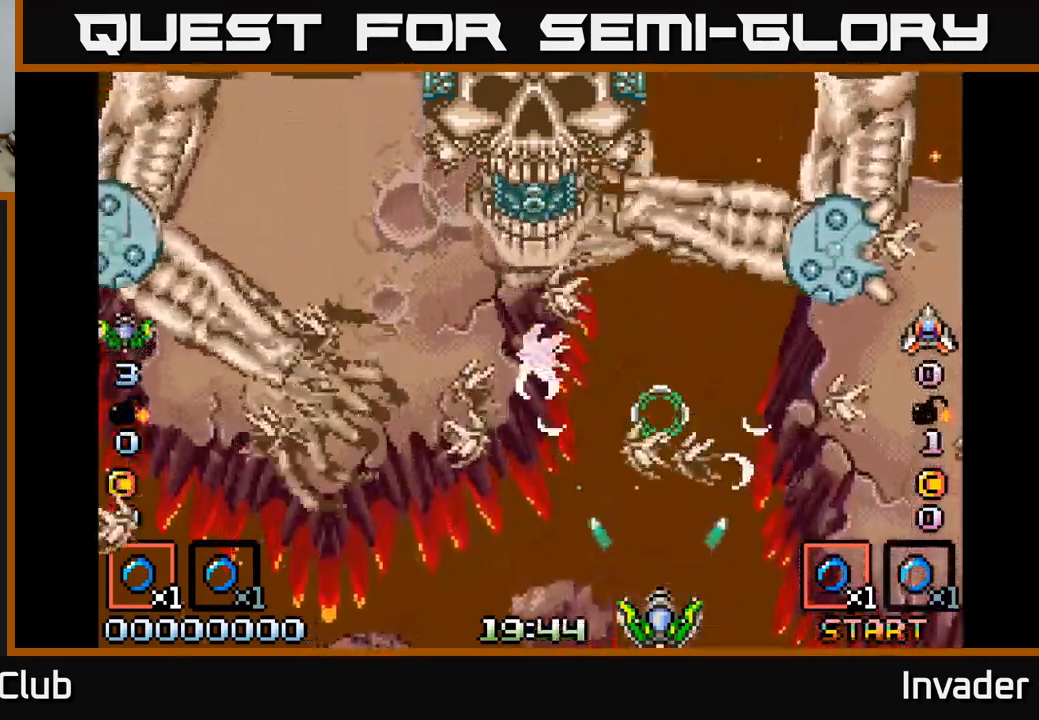
{"buttons": [], "right_stick": "center", "events": [[83, "B", "down"], [150, "B", "up"], [233, "B", "down"], [450, "B", "up"]]}
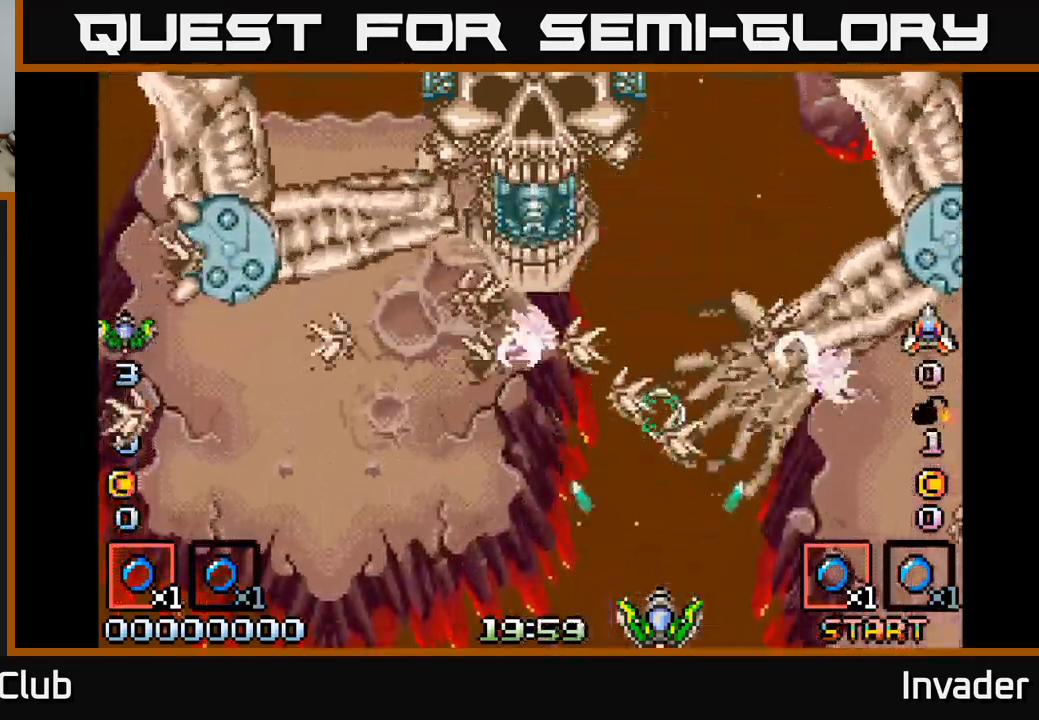
{"buttons": [], "right_stick": "center", "events": [[50, "B", "down"], [100, "B", "up"], [200, "B", "down"], [267, "B", "up"], [367, "B", "down"], [417, "B", "up"]]}
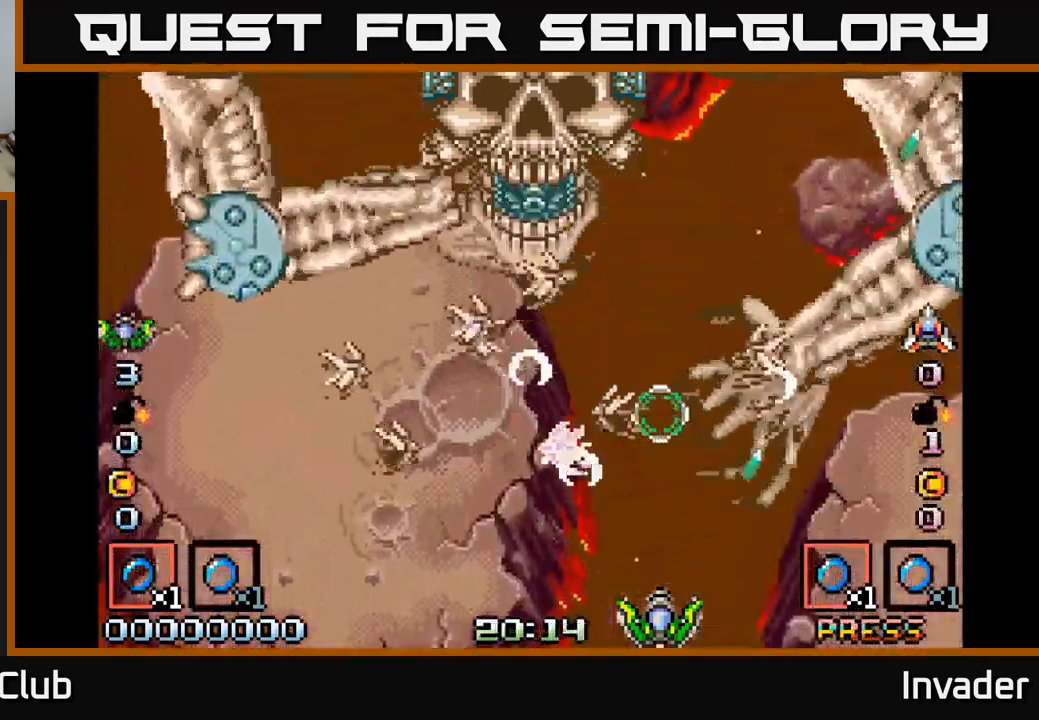
{"buttons": ["B"], "right_stick": "center", "events": [[17, "B", "down"], [67, "B", "up"], [200, "B", "down"], [217, "B", "up"], [333, "B", "down"], [383, "B", "up"], [483, "B", "down"]]}
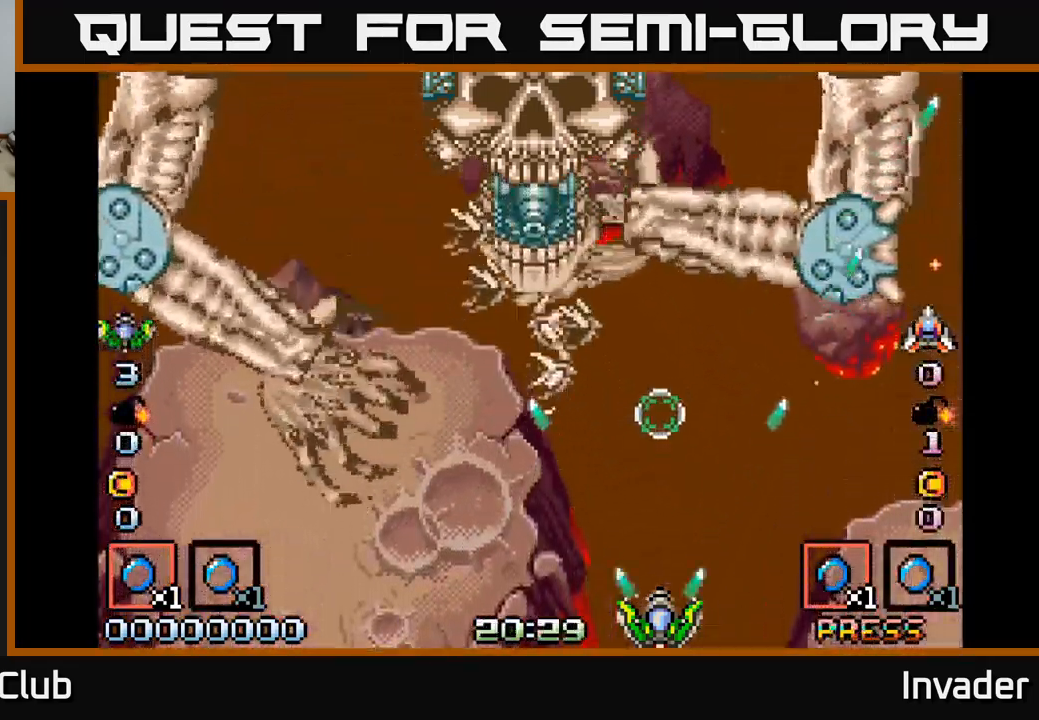
{"buttons": ["B", "DPAD_UP", "DPAD_RIGHT"], "right_stick": "center", "events": [[50, "B", "up"], [83, "DPAD_LEFT", "down"], [150, "B", "down"], [200, "DPAD_LEFT", "up"], [217, "B", "up"], [317, "B", "down"], [383, "DPAD_UP", "down"], [400, "B", "up"], [450, "DPAD_RIGHT", "down"], [500, "B", "down"]]}
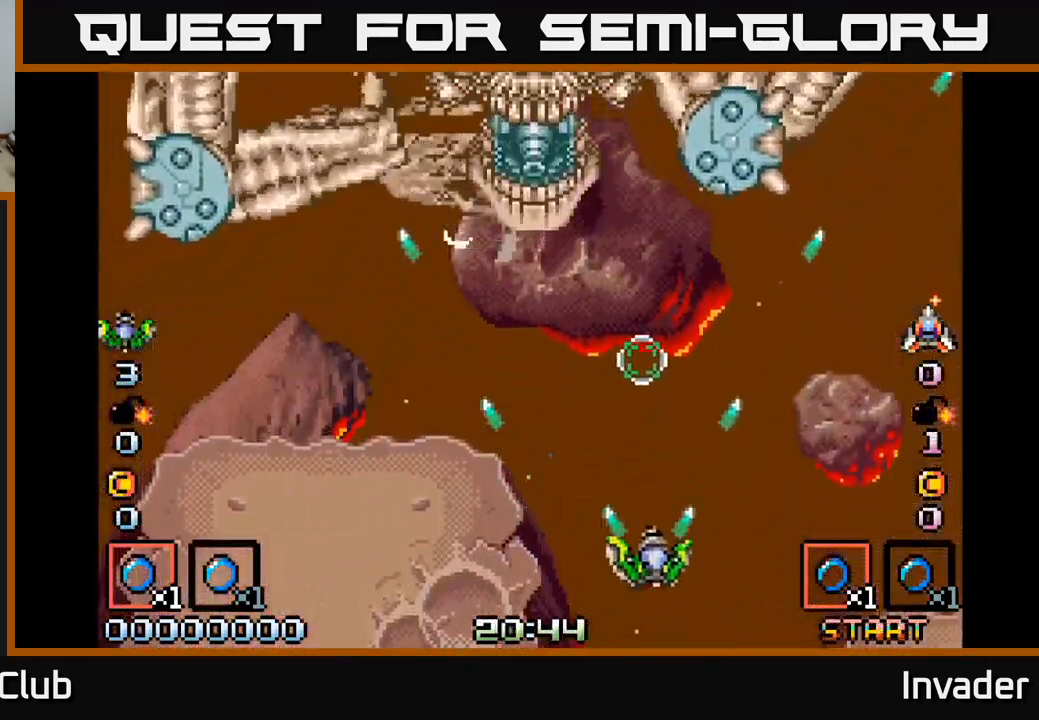
{"buttons": [], "right_stick": "center", "events": [[83, "B", "up"], [133, "DPAD_UP", "up"], [167, "DPAD_RIGHT", "up"], [183, "B", "down"], [267, "B", "up"], [283, "DPAD_RIGHT", "down"], [350, "B", "down"], [383, "DPAD_RIGHT", "up"], [450, "B", "up"]]}
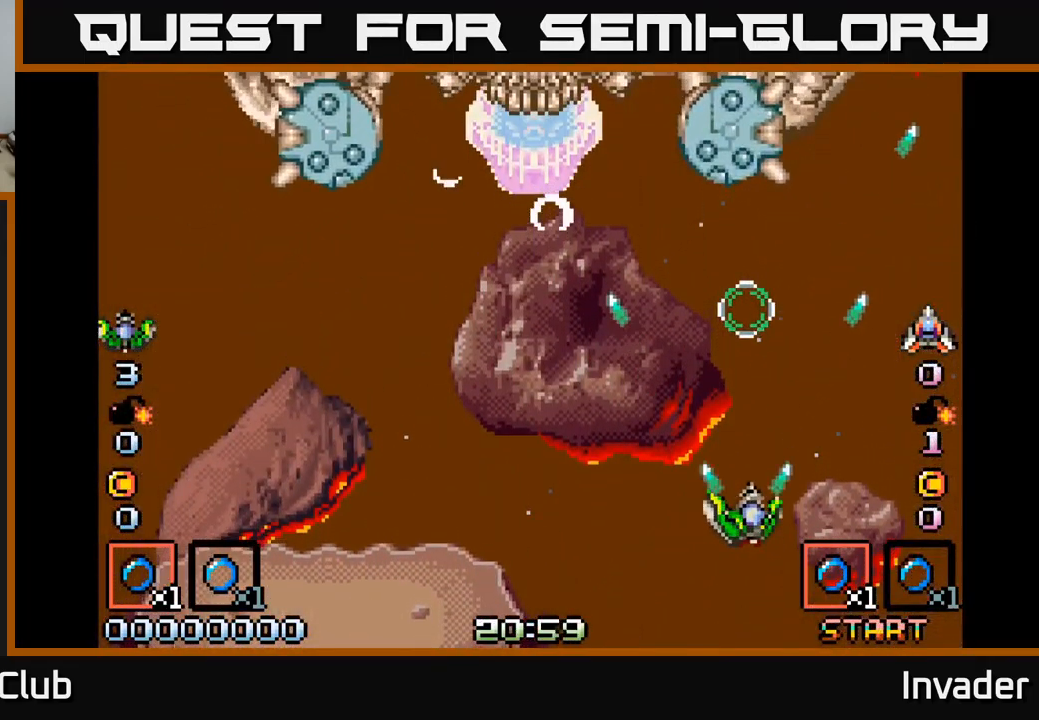
{"buttons": ["B"], "right_stick": "center", "events": [[17, "B", "down"], [67, "DPAD_DOWN", "down"], [100, "B", "up"], [183, "B", "down"], [183, "DPAD_DOWN", "up"], [267, "B", "up"], [333, "B", "down"], [433, "B", "up"], [483, "B", "down"]]}
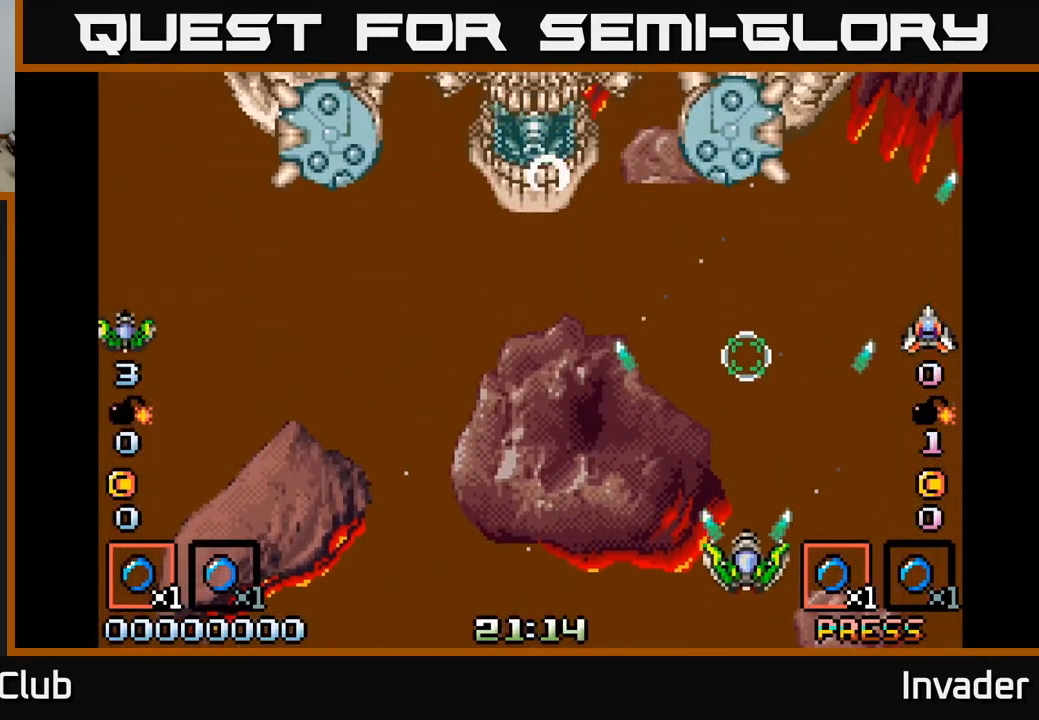
{"buttons": [], "right_stick": "center", "events": [[67, "B", "up"], [133, "B", "down"], [200, "B", "up"], [267, "B", "down"], [350, "B", "up"], [400, "B", "down"], [483, "B", "up"]]}
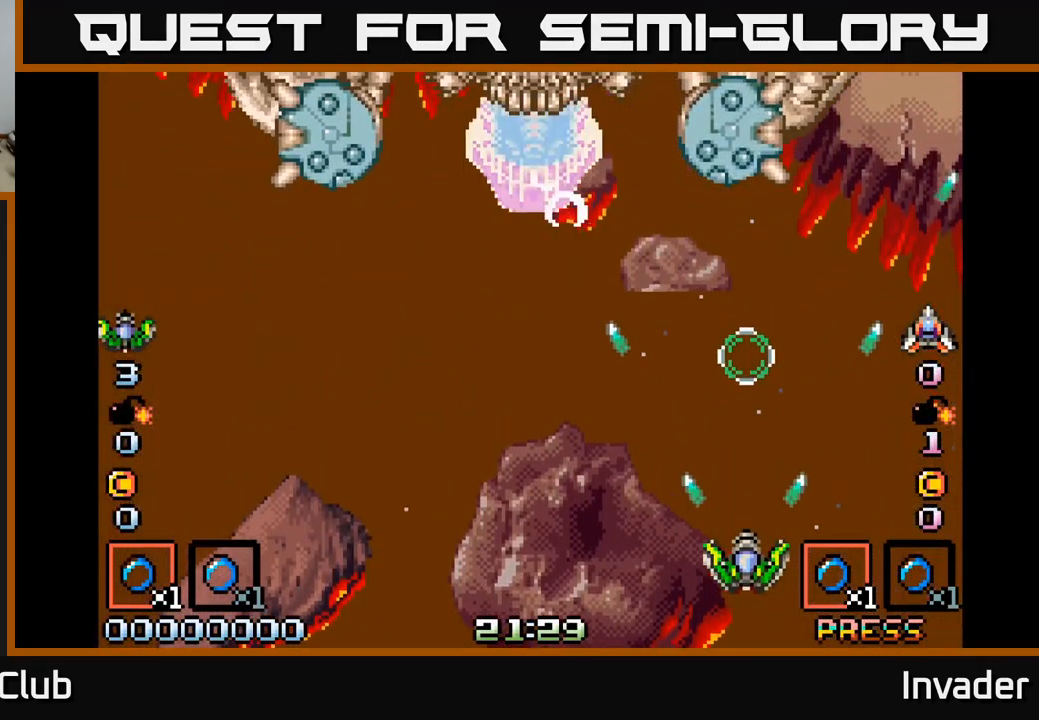
{"buttons": [], "right_stick": "center", "events": [[83, "B", "down"], [133, "B", "up"], [217, "B", "down"], [300, "B", "up"], [383, "B", "down"], [466, "B", "up"]]}
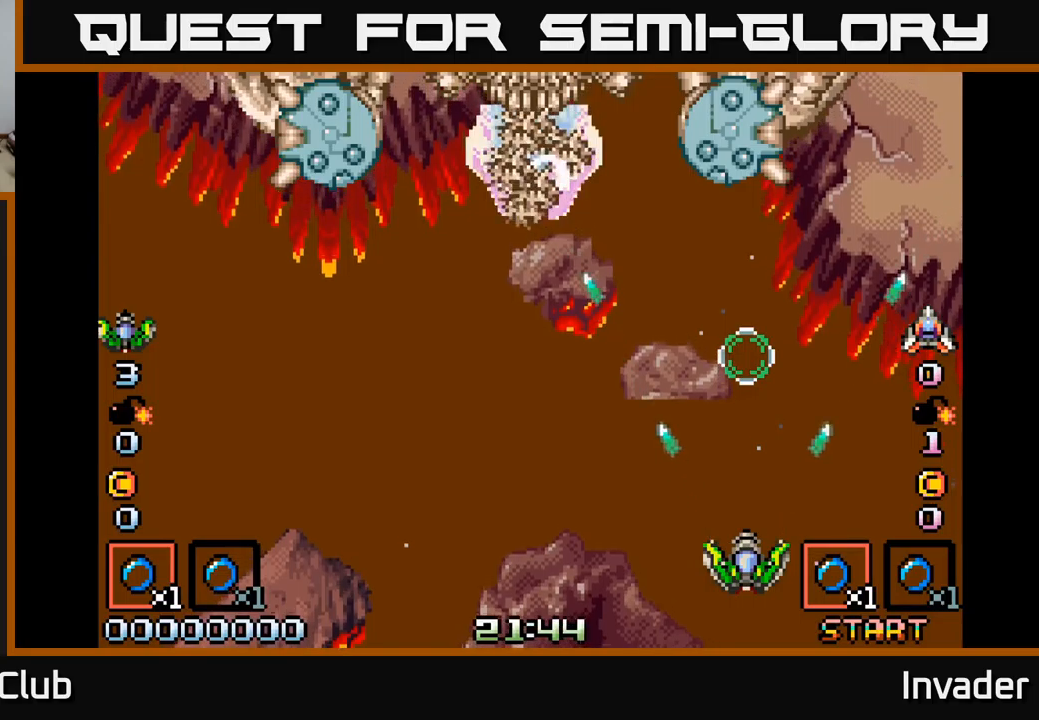
{"buttons": [], "right_stick": "center", "events": [[50, "B", "down"], [150, "B", "up"], [217, "B", "down"], [317, "B", "up"], [400, "B", "down"], [484, "B", "up"]]}
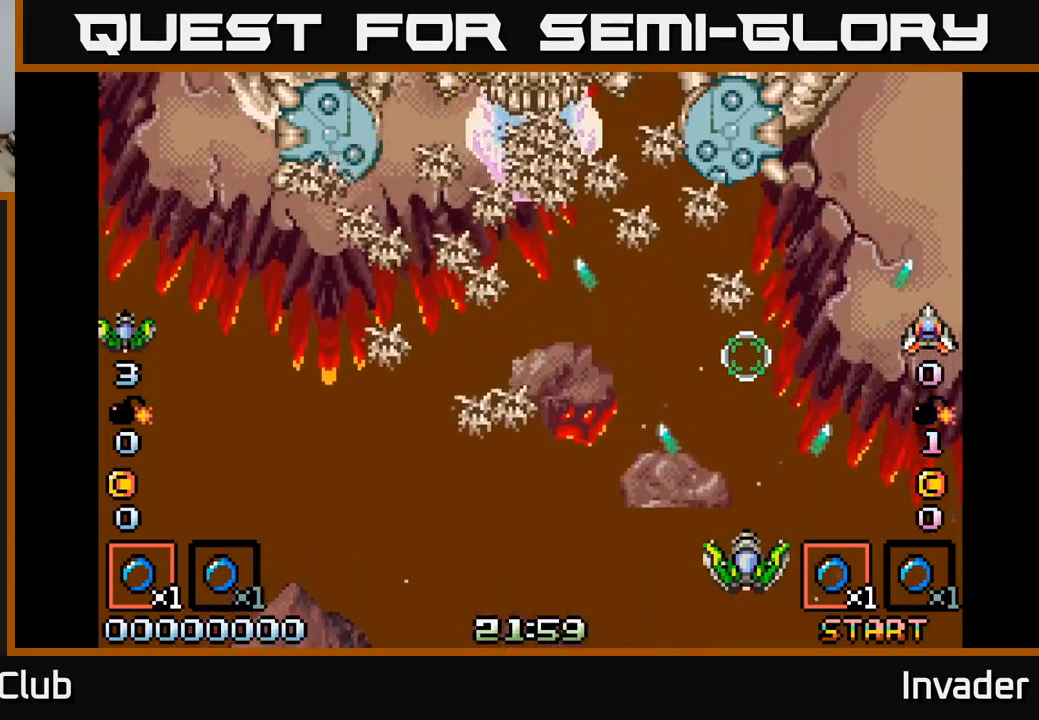
{"buttons": [], "right_stick": "center", "events": [[50, "B", "down"], [134, "B", "up"], [234, "B", "down"], [334, "B", "up"], [417, "B", "down"], [500, "B", "up"]]}
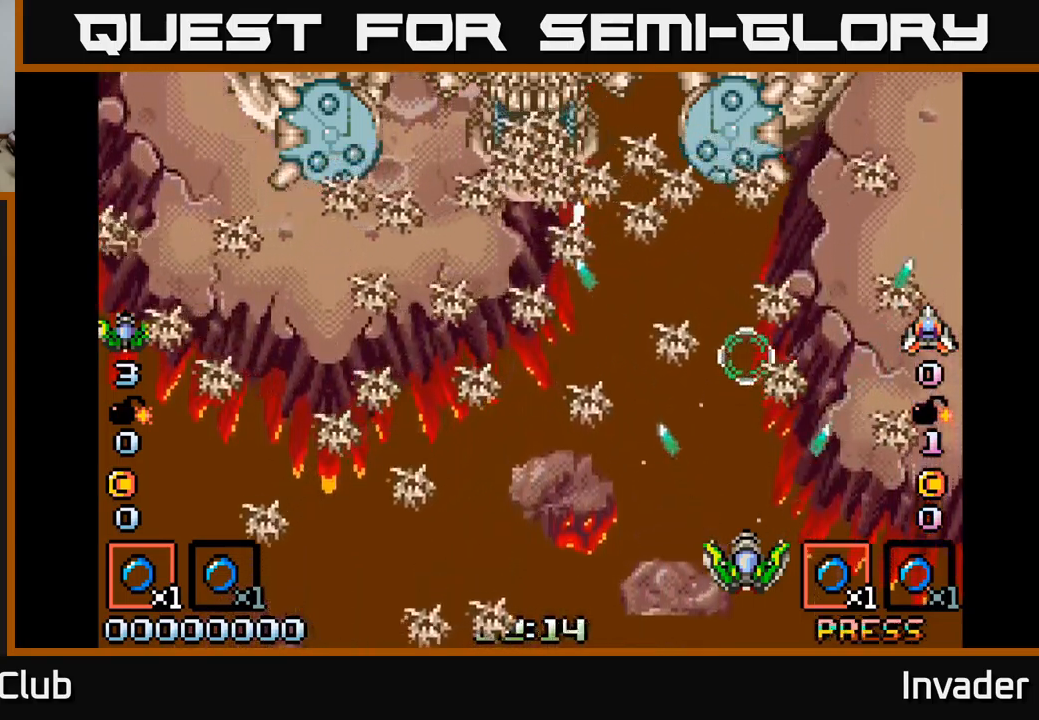
{"buttons": ["B"], "right_stick": "center", "events": [[100, "DPAD_DOWN", "down"], [117, "B", "down"], [200, "B", "up"], [217, "DPAD_DOWN", "up"], [300, "B", "down"], [400, "B", "up"], [484, "B", "down"]]}
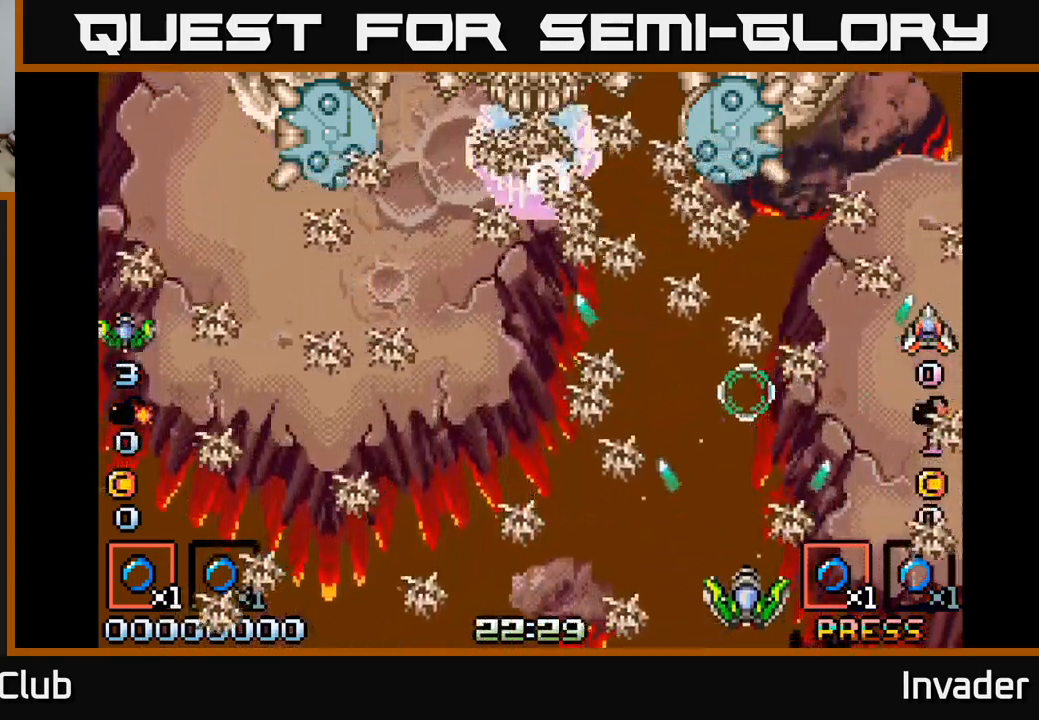
{"buttons": [], "right_stick": "center", "events": [[67, "B", "up"], [150, "DPAD_RIGHT", "down"], [184, "B", "down"], [217, "B", "up"], [267, "DPAD_RIGHT", "up"], [334, "B", "down"], [434, "B", "up"]]}